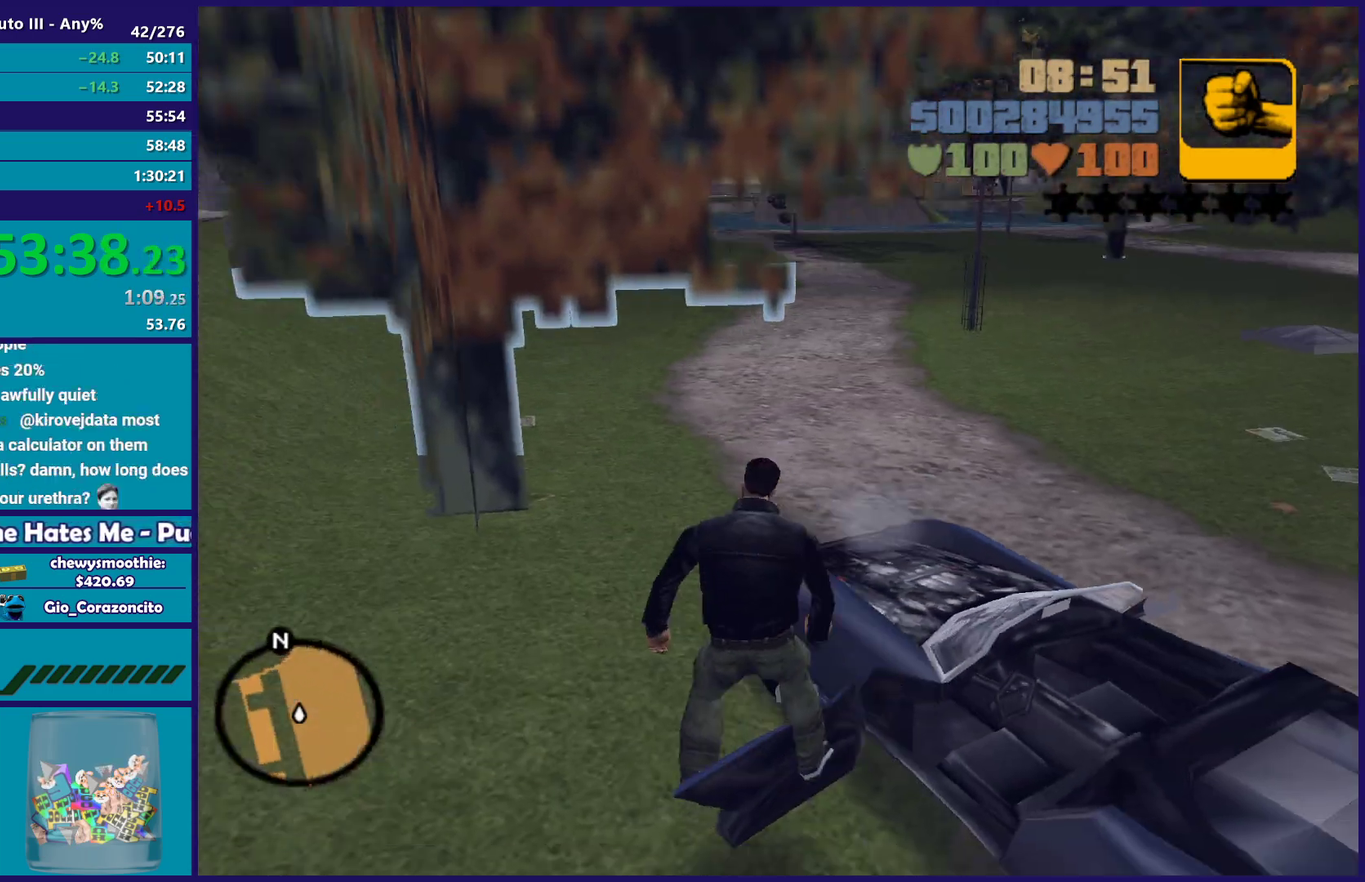
Gameplay with a controller (Xbox layout); each line is a JSON object with the inputs held at the frame after it. "events" lists button and stick changes between this image and that frame as [ms after this image, input, new state], when the widget could be followed in between. Not read: START.
{"buttons": [], "left_stick": "right", "right_stick": "right", "events": [[417, "right_stick", "right"]]}
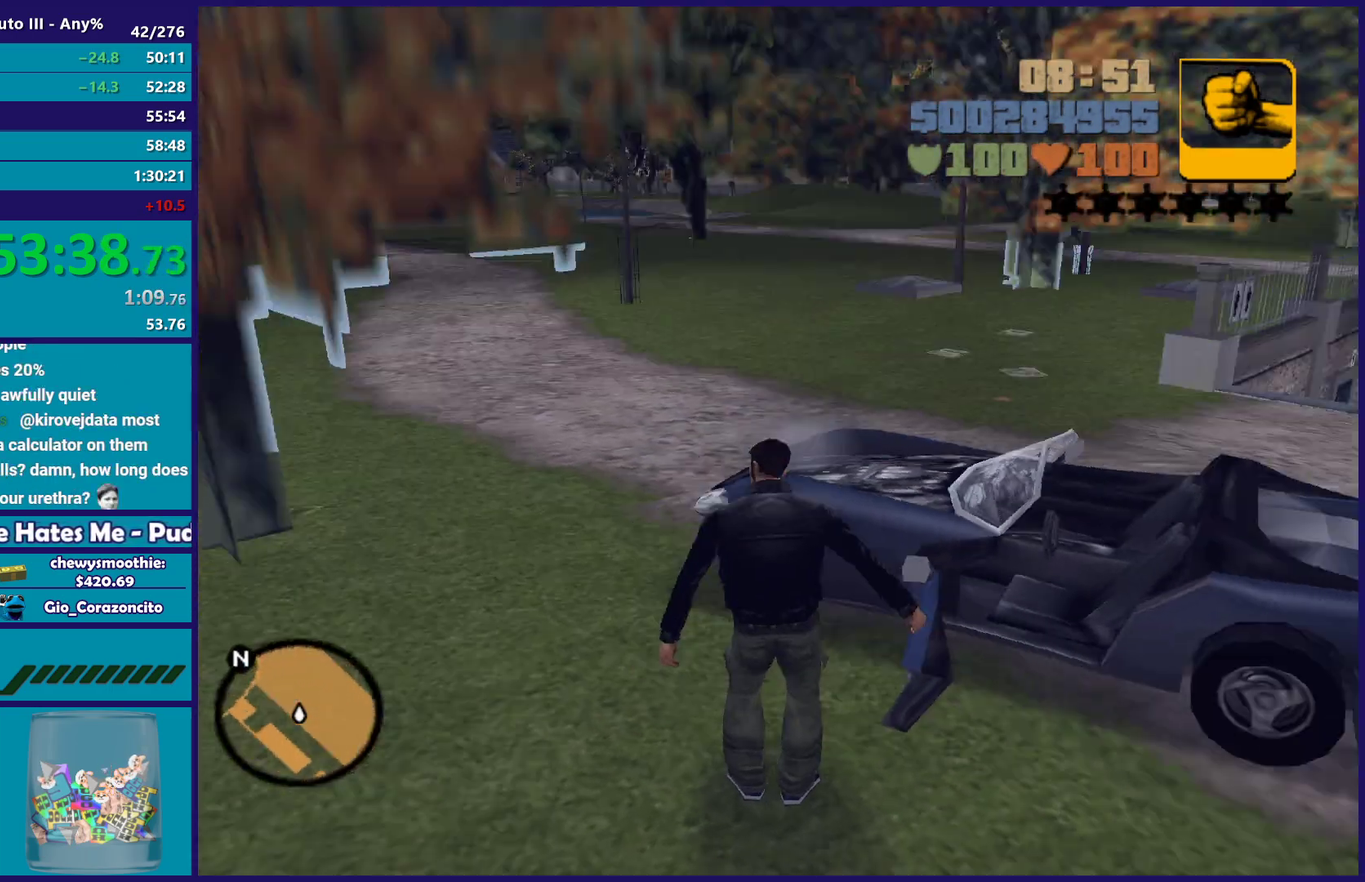
{"buttons": ["Y"], "left_stick": "center", "right_stick": "center", "events": [[50, "right_stick", "up-right"], [117, "right_stick", "center"], [233, "Y", "down"], [317, "left_stick", "up-right"], [350, "Y", "up"], [450, "Y", "down"], [483, "left_stick", "center"]]}
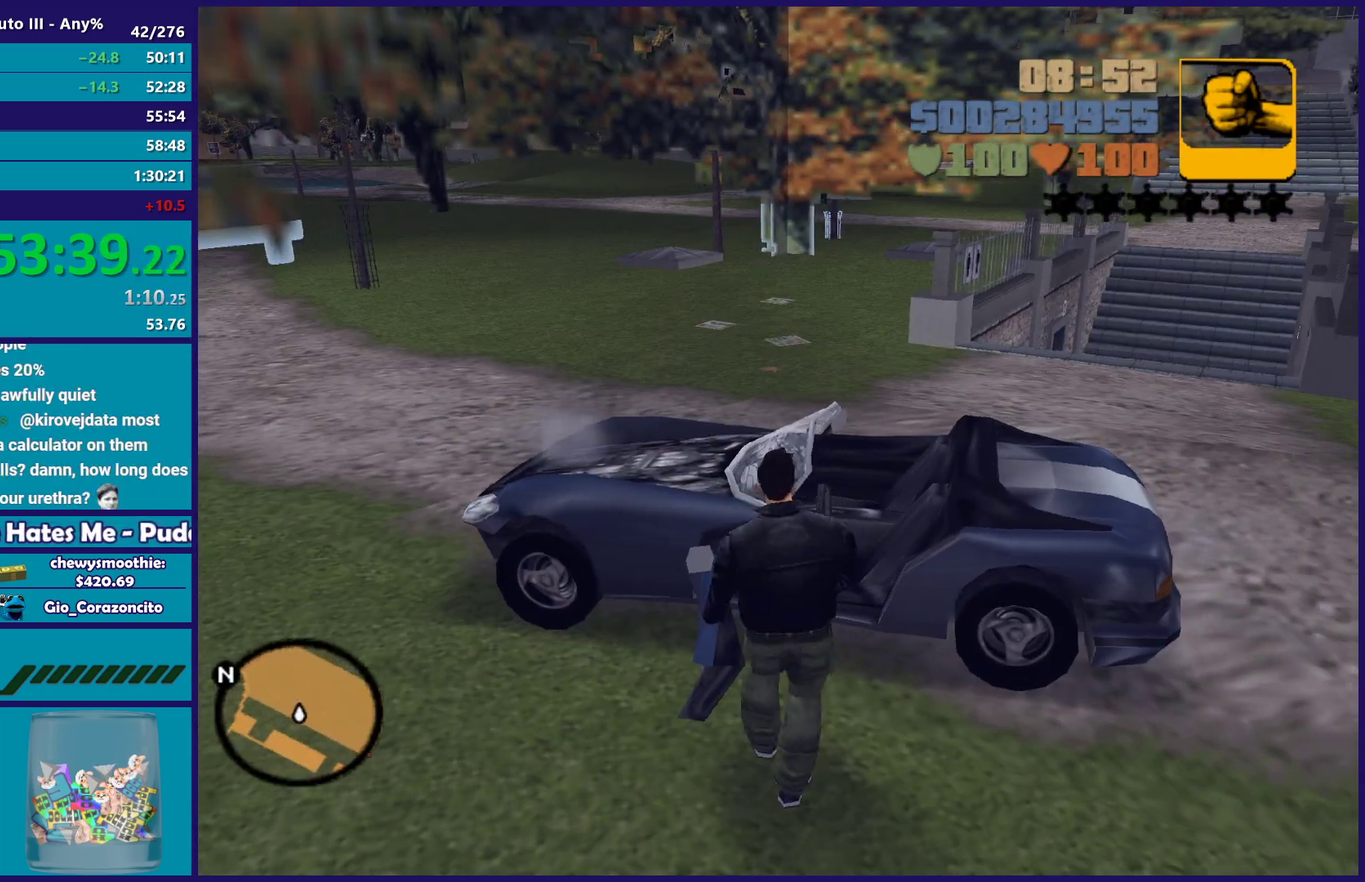
{"buttons": [], "left_stick": "center", "right_stick": "center", "events": [[67, "Y", "up"], [133, "Y", "down"], [267, "Y", "up"], [333, "Y", "down"], [450, "Y", "up"]]}
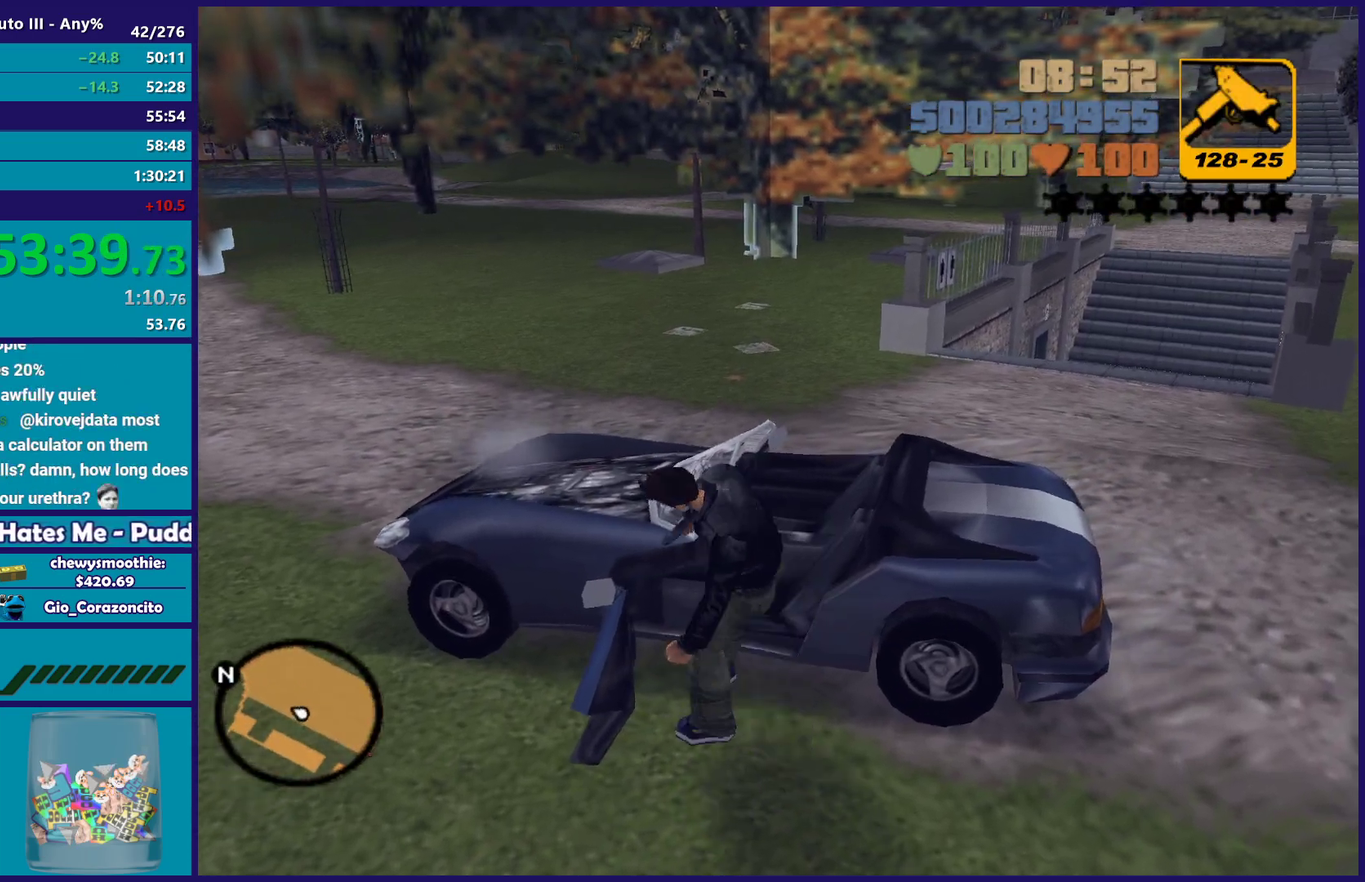
{"buttons": ["L2"], "left_stick": "left", "right_stick": "center", "events": [[117, "right_stick", "right"], [150, "L2", "down"], [167, "left_stick", "down-right"], [217, "left_stick", "right"], [350, "right_stick", "center"], [433, "left_stick", "center"], [483, "left_stick", "left"]]}
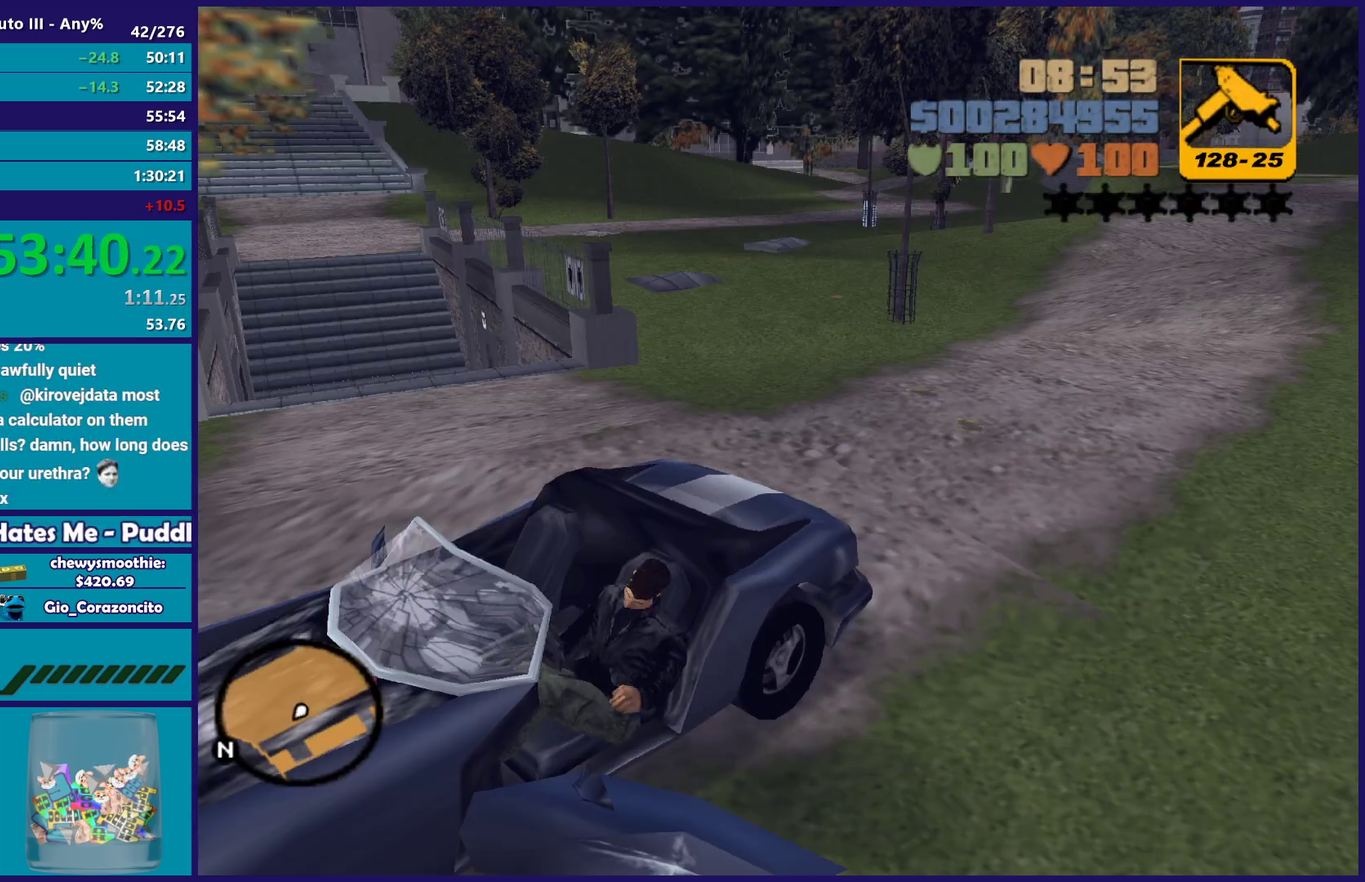
{"buttons": ["L2"], "left_stick": "center", "right_stick": "center", "events": [[233, "left_stick", "down-right"], [350, "left_stick", "left"], [433, "left_stick", "up-left"], [483, "left_stick", "center"]]}
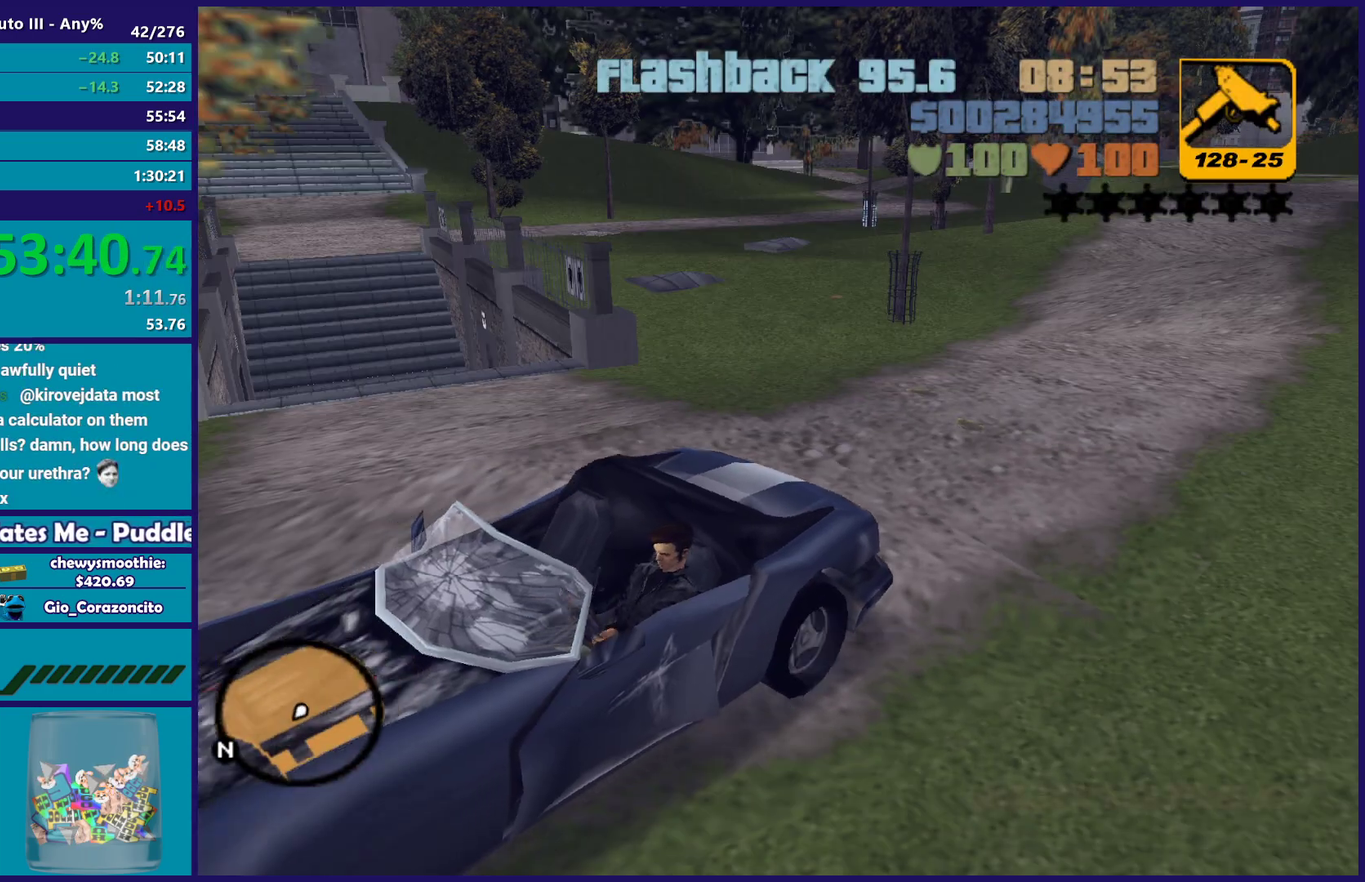
{"buttons": ["L2"], "left_stick": "right", "right_stick": "center", "events": [[483, "left_stick", "right"]]}
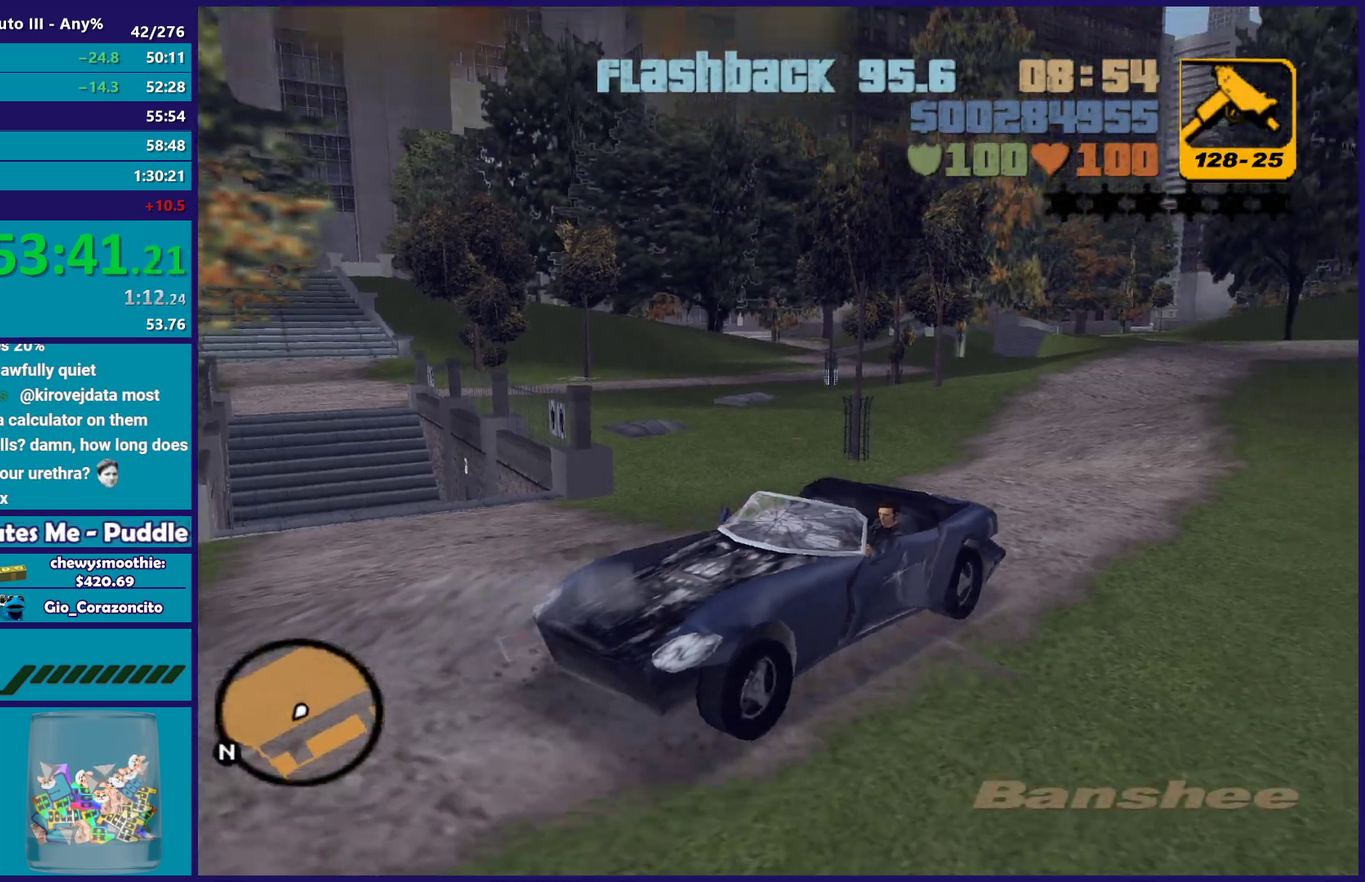
{"buttons": ["L2"], "left_stick": "right", "right_stick": "right", "events": [[367, "right_stick", "right"]]}
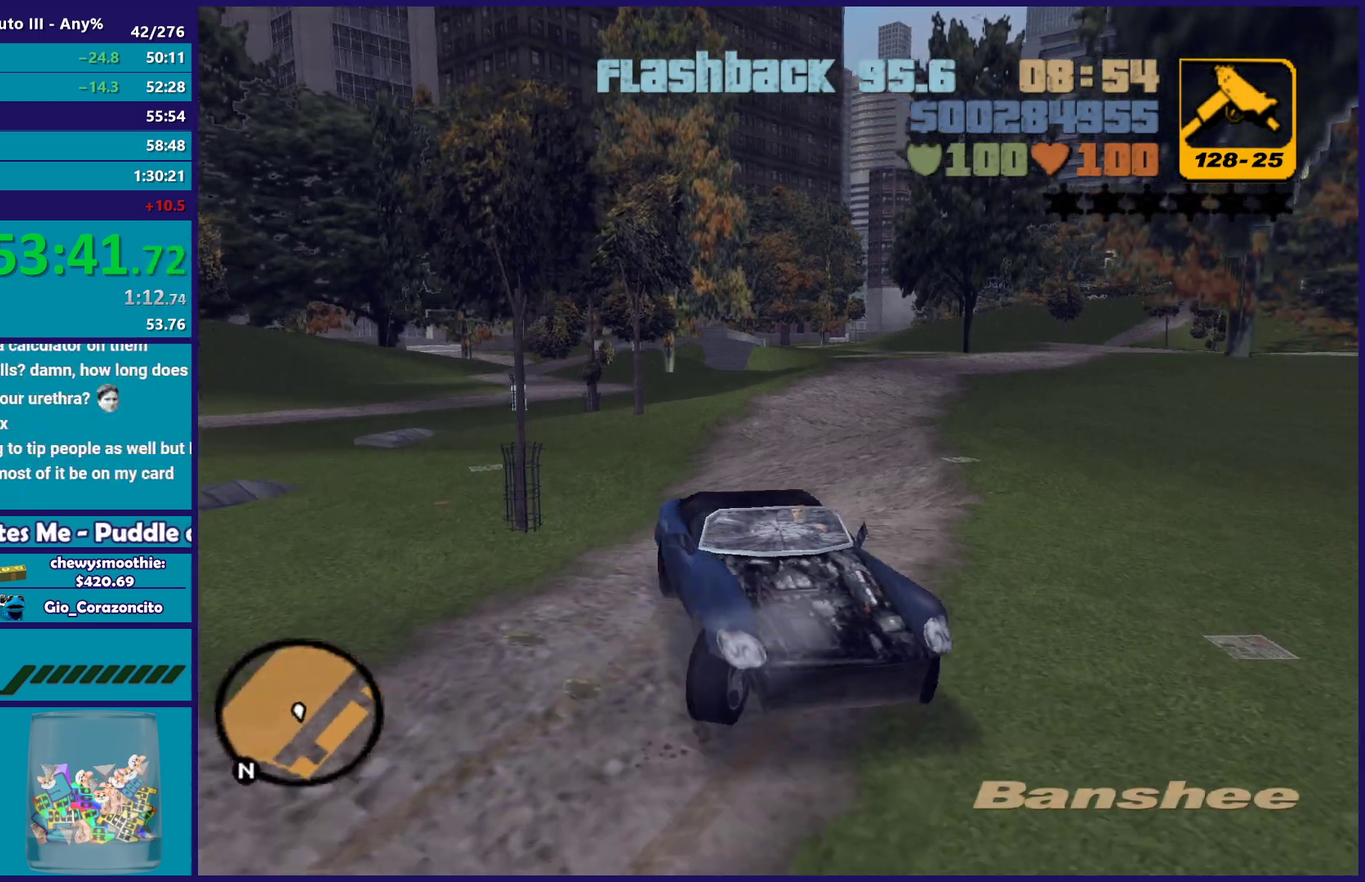
{"buttons": ["R2"], "left_stick": "left", "right_stick": "right", "events": [[367, "R2", "down"], [383, "L2", "up"], [400, "left_stick", "left"]]}
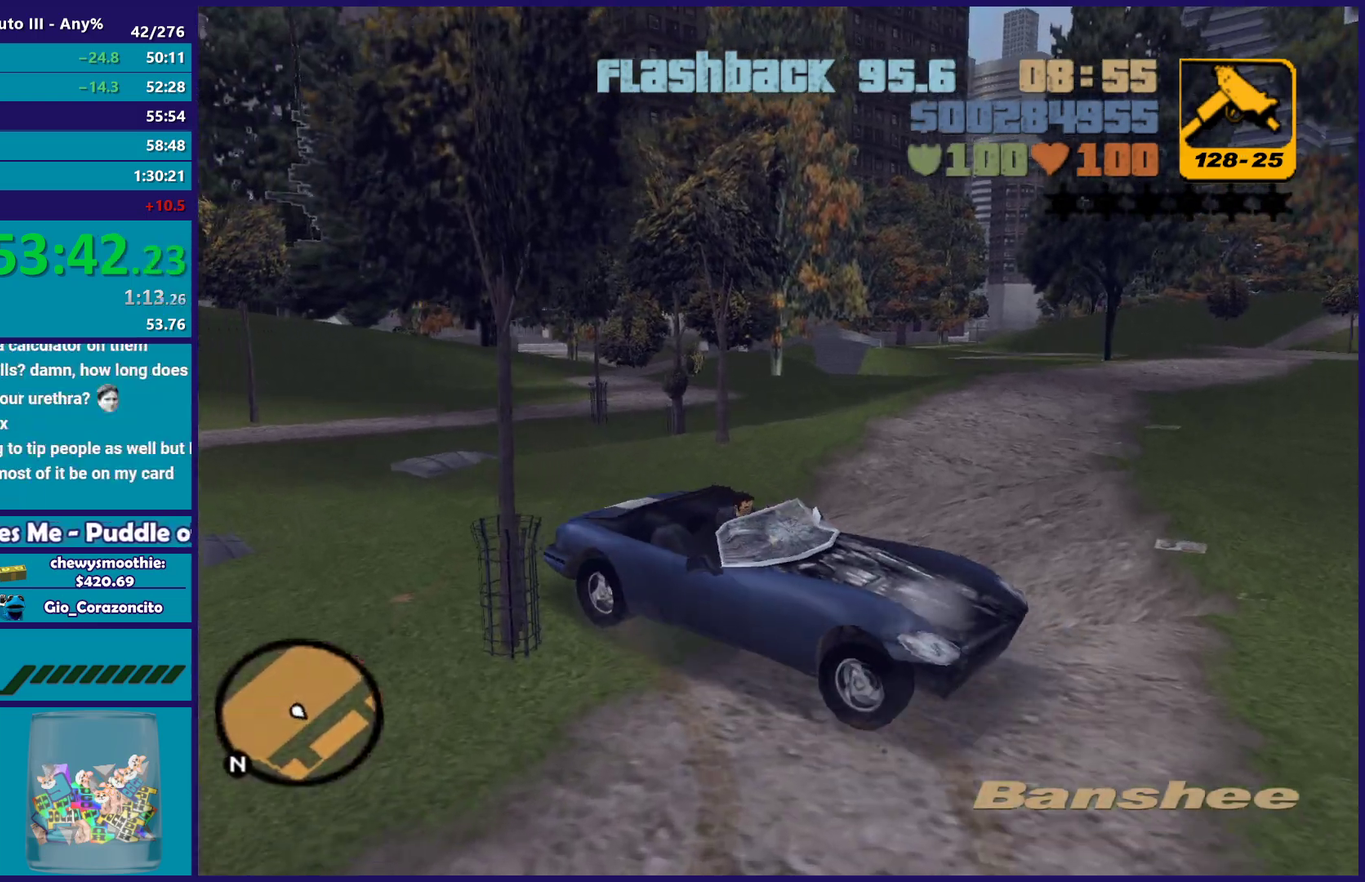
{"buttons": ["R2"], "left_stick": "left", "right_stick": "right", "events": []}
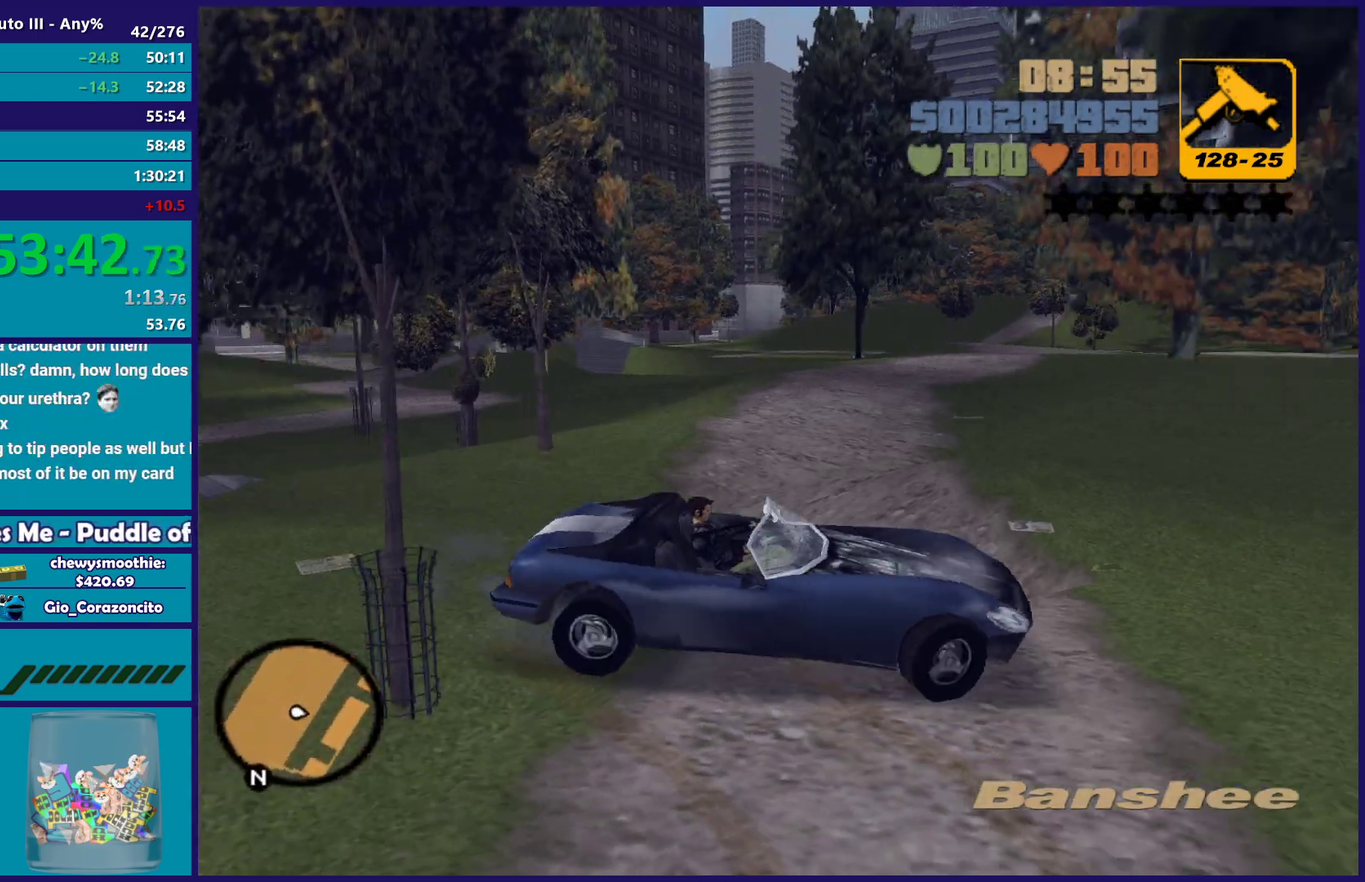
{"buttons": ["R2"], "left_stick": "left", "right_stick": "center", "events": [[333, "right_stick", "center"]]}
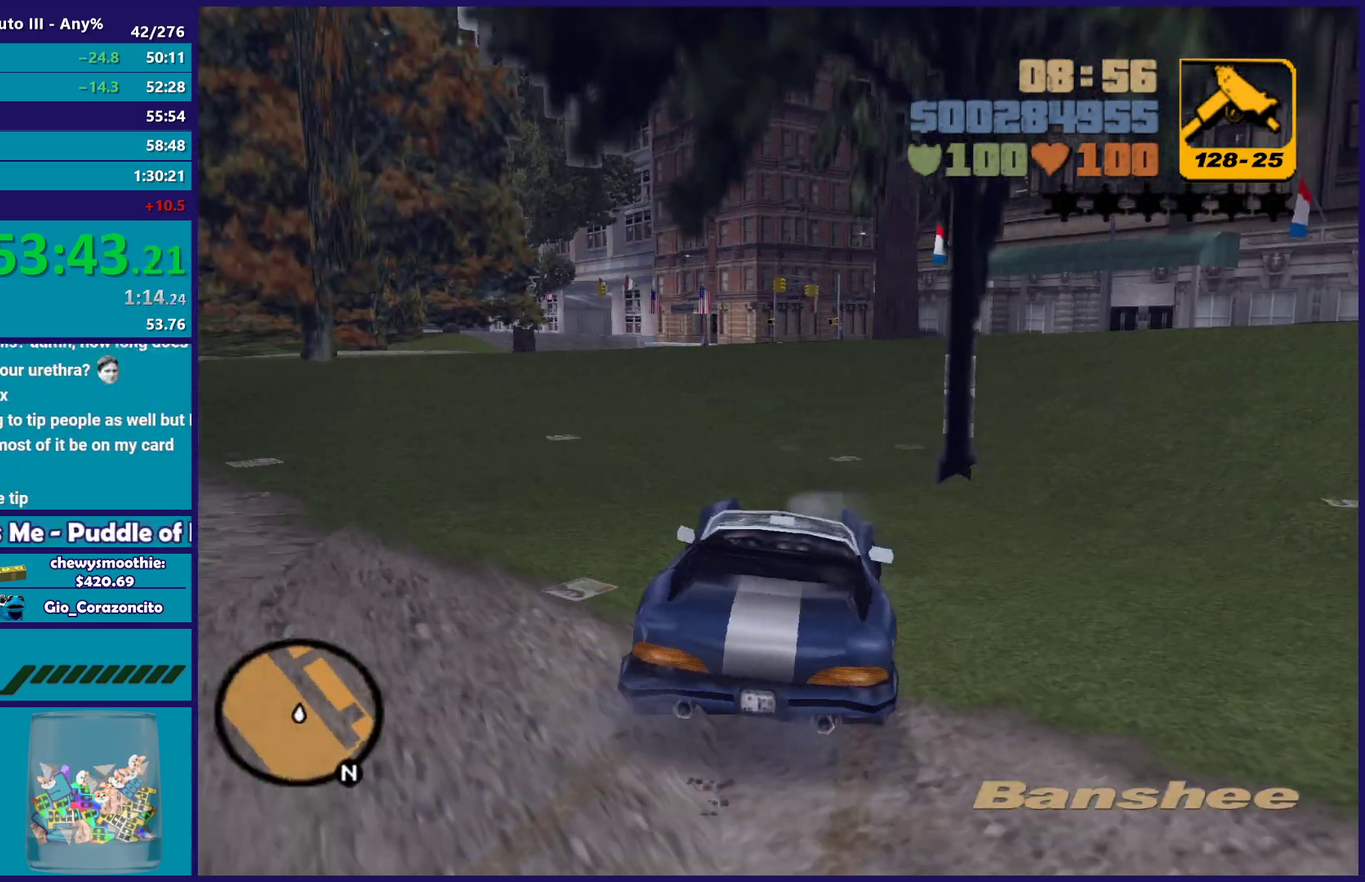
{"buttons": ["R2"], "left_stick": "center", "right_stick": "center", "events": [[50, "left_stick", "center"], [167, "left_stick", "left"], [317, "left_stick", "center"]]}
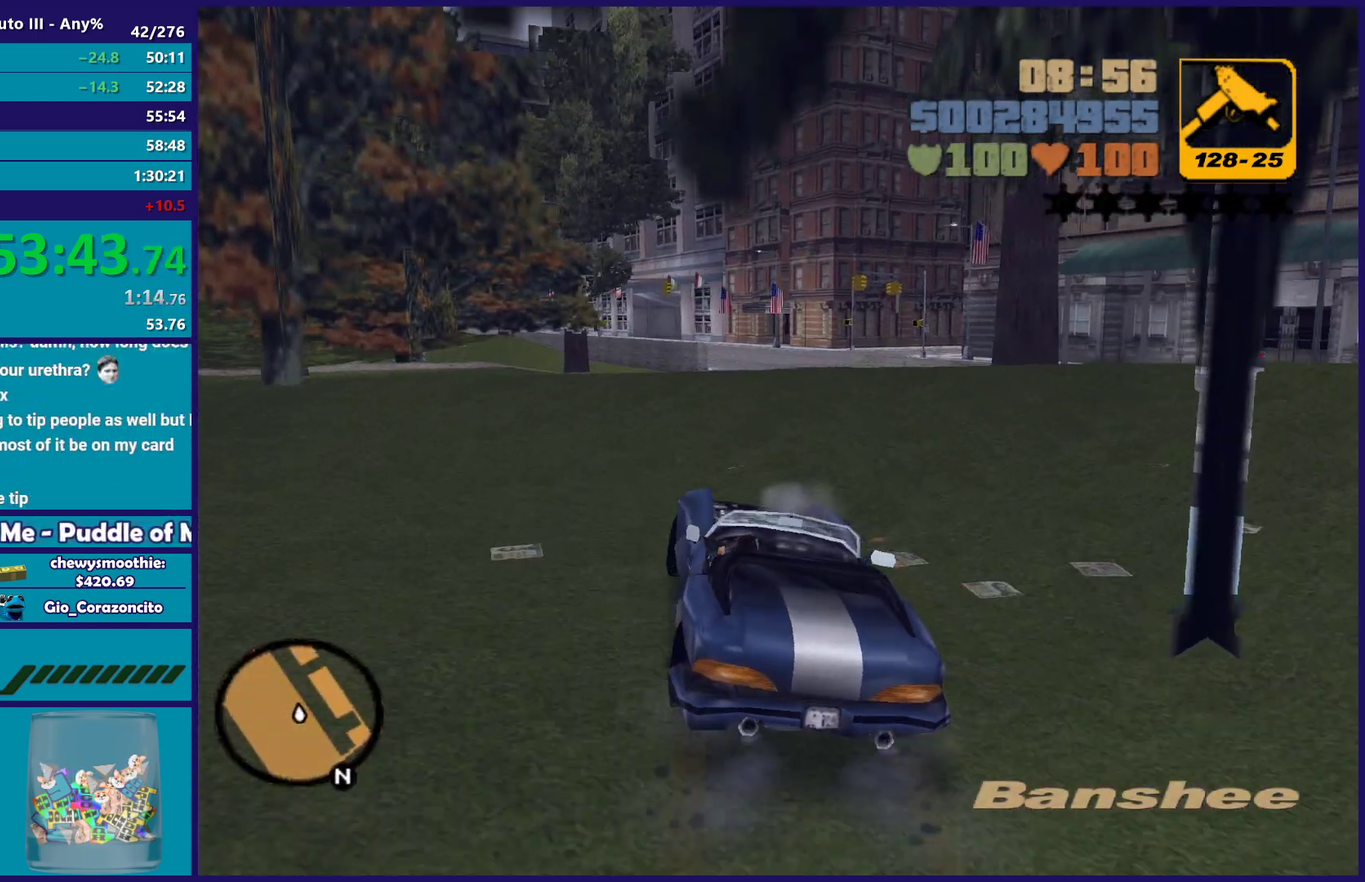
{"buttons": ["R2"], "left_stick": "center", "right_stick": "center", "events": [[17, "R2", "up"], [100, "R2", "down"], [100, "left_stick", "right"], [267, "R2", "up"], [267, "left_stick", "center"], [383, "R2", "down"]]}
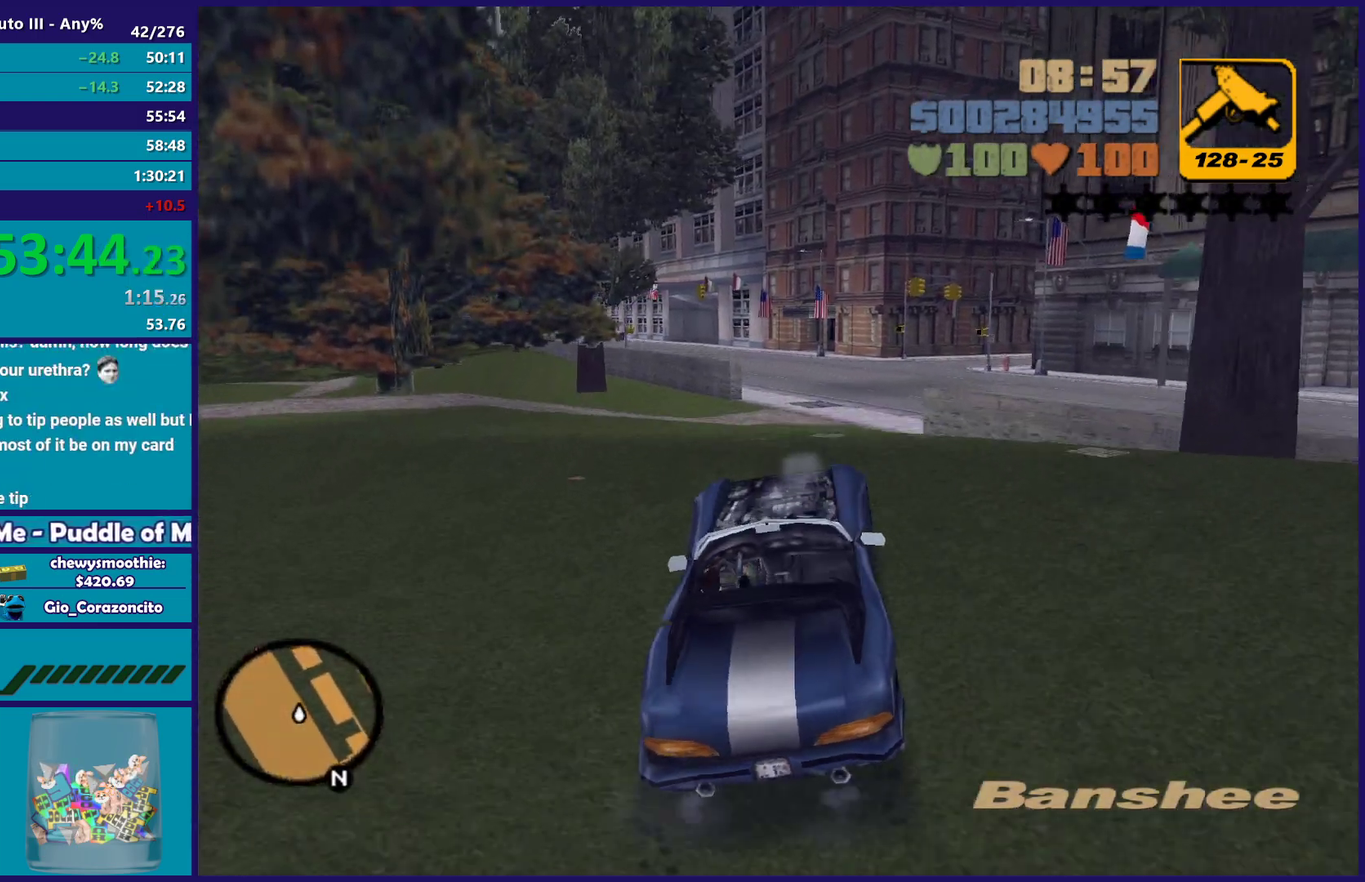
{"buttons": ["R2"], "left_stick": "center", "right_stick": "center", "events": [[133, "left_stick", "right"], [233, "left_stick", "down-right"], [267, "R2", "up"], [300, "left_stick", "center"], [383, "R2", "down"]]}
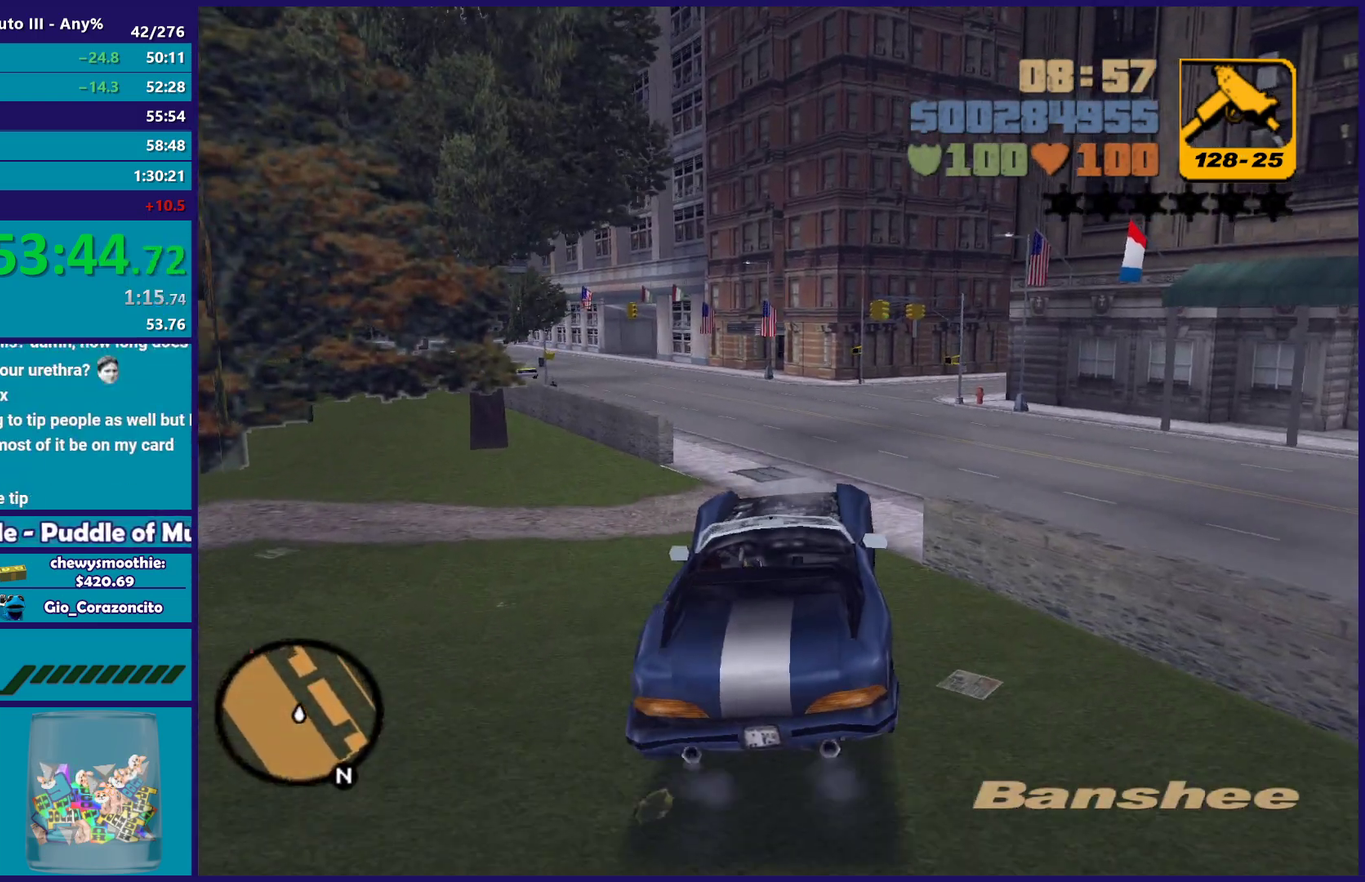
{"buttons": ["R2"], "left_stick": "center", "right_stick": "center", "events": []}
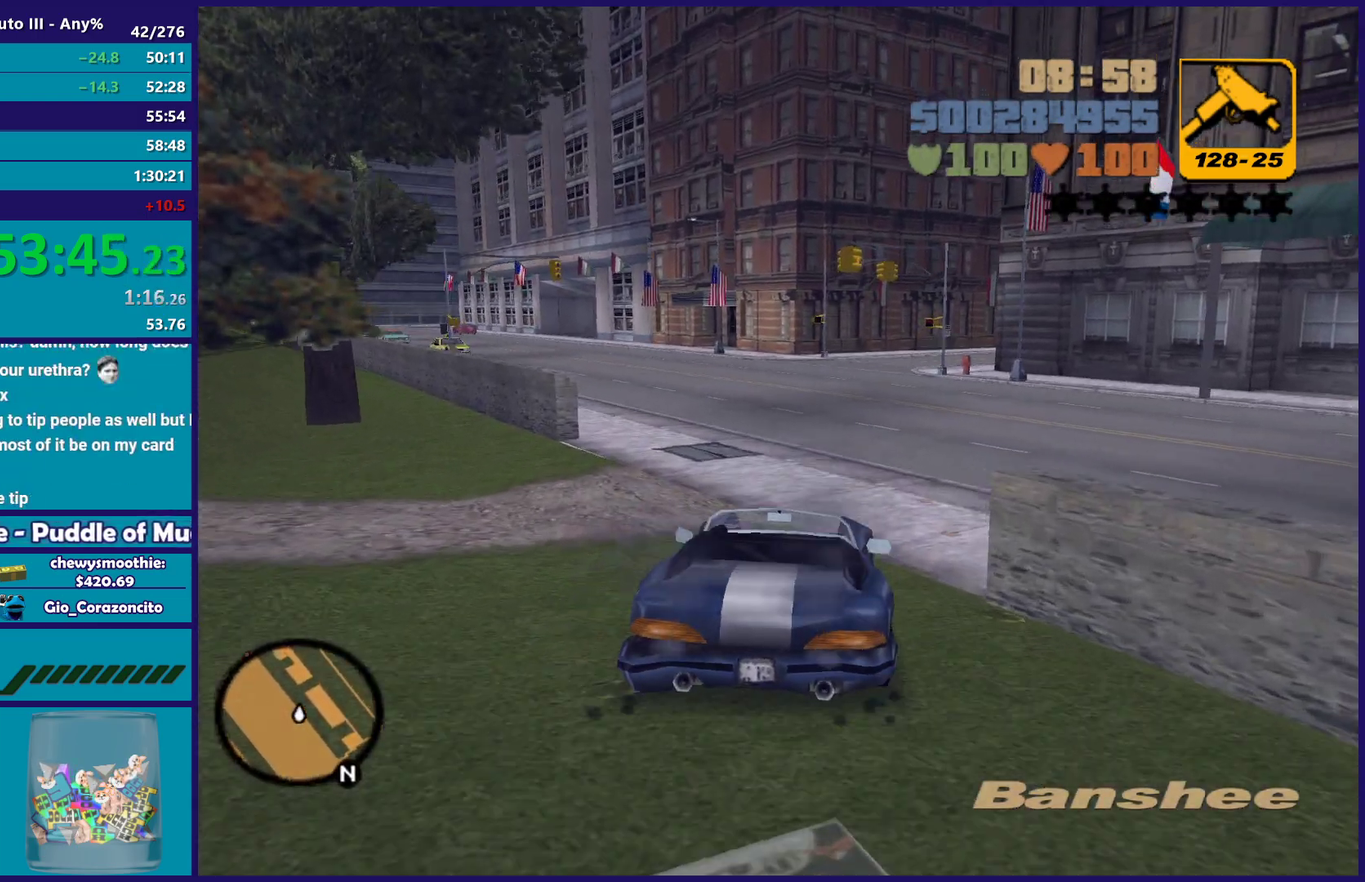
{"buttons": ["R2"], "left_stick": "center", "right_stick": "center", "events": [[183, "left_stick", "left"], [350, "left_stick", "center"]]}
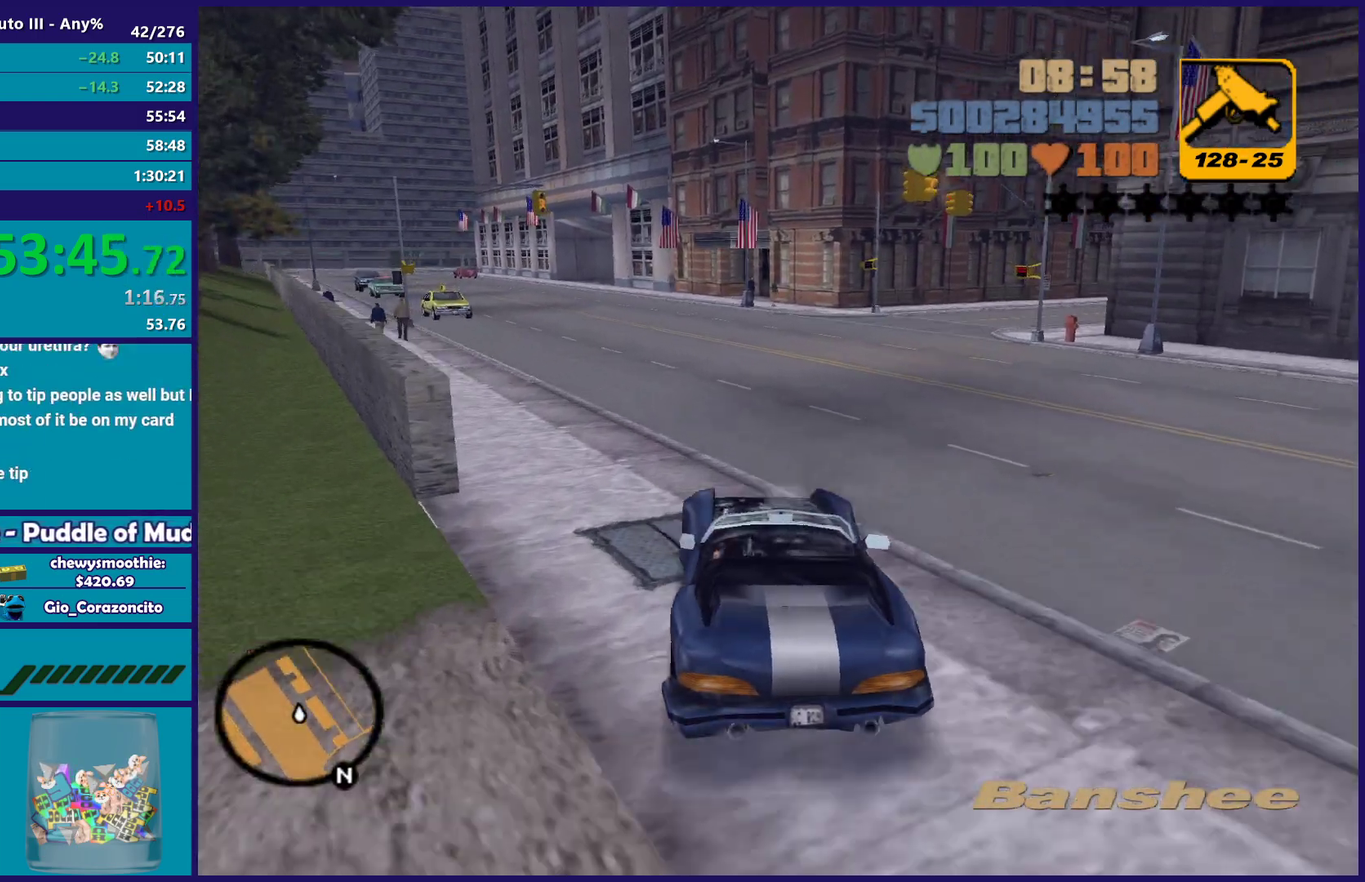
{"buttons": ["R2"], "left_stick": "up-left", "right_stick": "center", "events": [[433, "left_stick", "left"], [483, "left_stick", "up-left"]]}
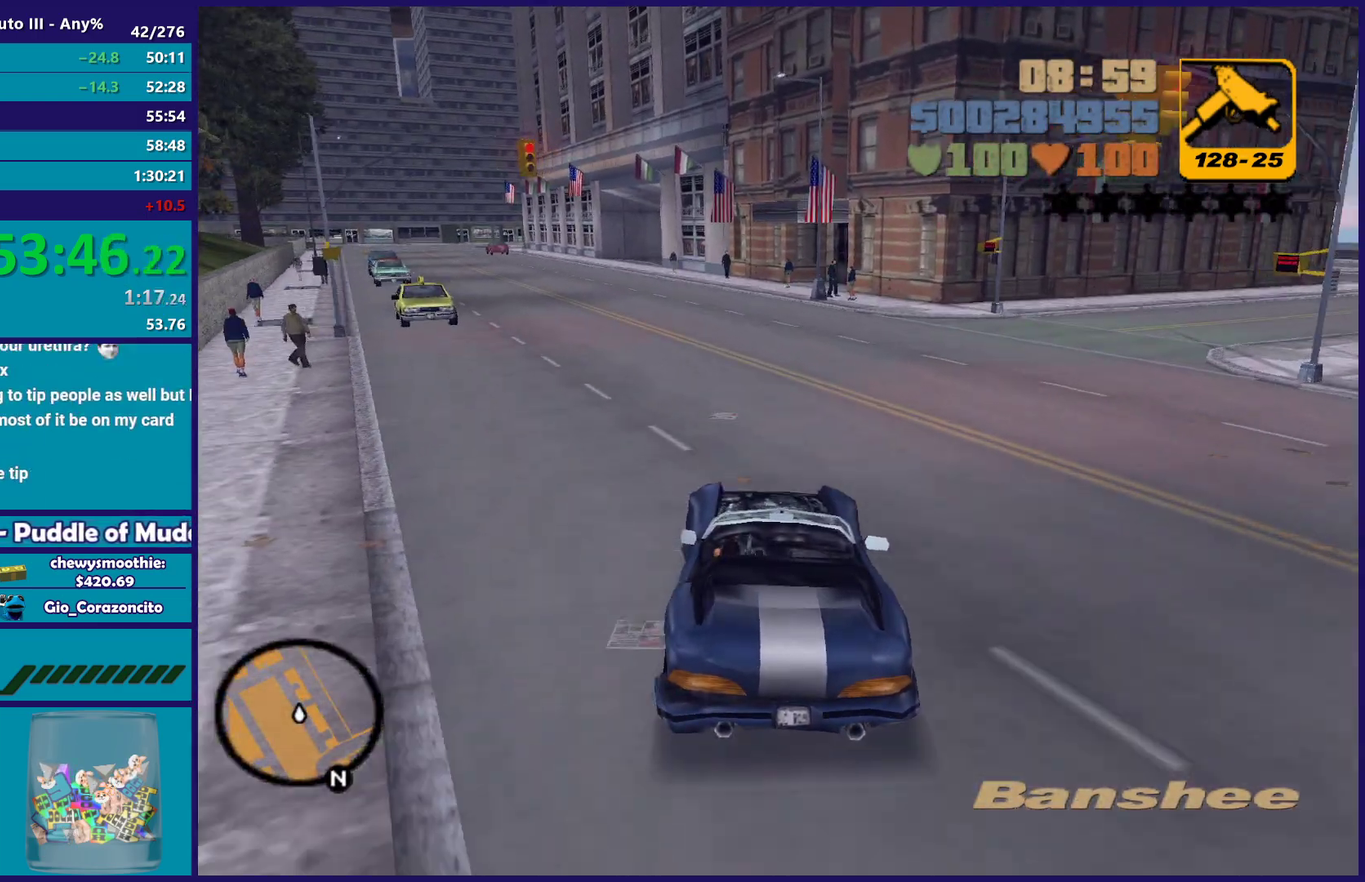
{"buttons": ["R2"], "left_stick": "center", "right_stick": "center", "events": [[117, "left_stick", "center"]]}
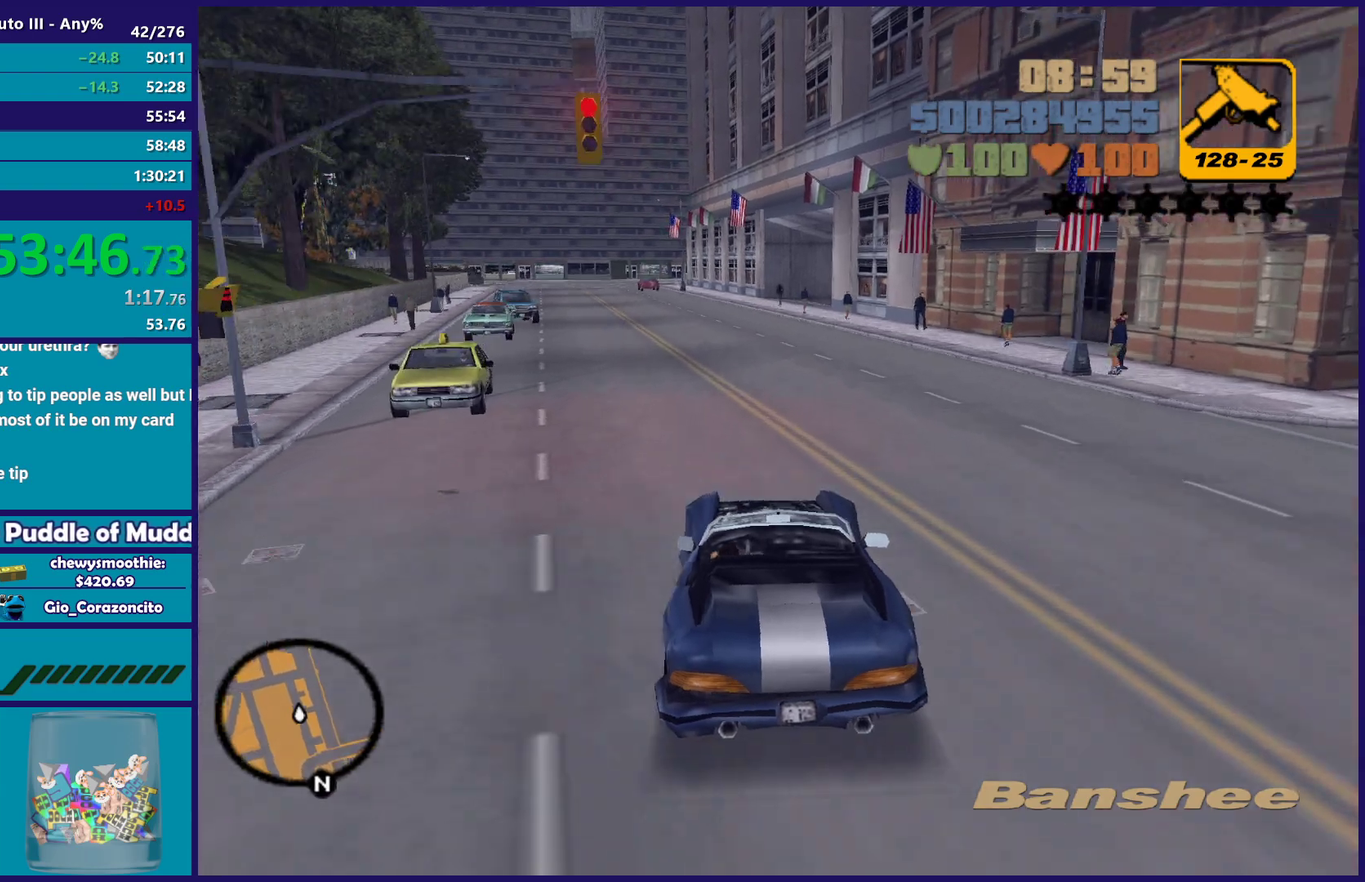
{"buttons": ["R2"], "left_stick": "center", "right_stick": "center", "events": [[267, "left_stick", "up-left"], [417, "left_stick", "center"]]}
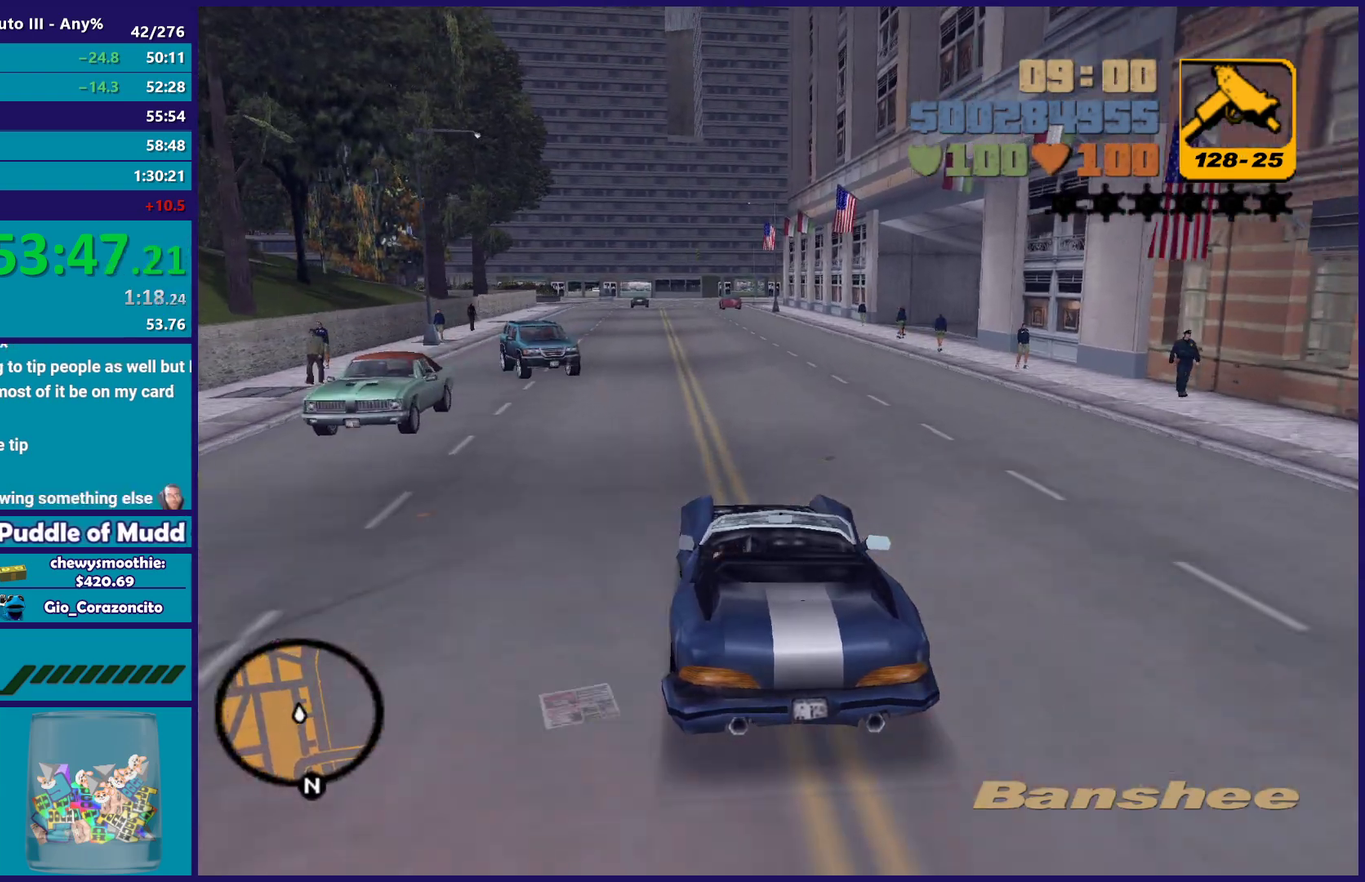
{"buttons": ["R2"], "left_stick": "center", "right_stick": "center", "events": []}
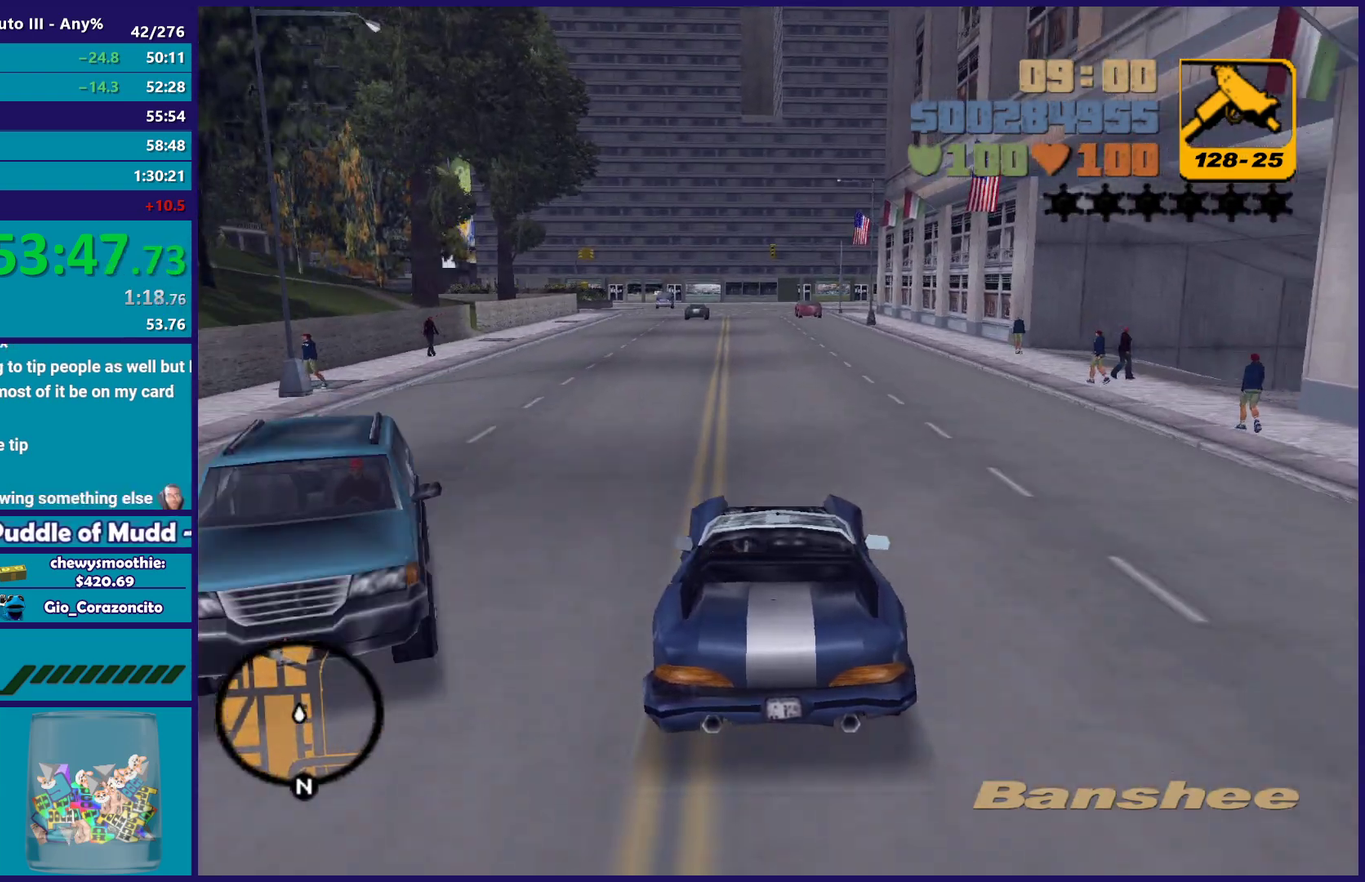
{"buttons": ["L2"], "left_stick": "center", "right_stick": "center", "events": [[33, "left_stick", "left"], [150, "R2", "up"], [167, "left_stick", "down-right"], [217, "left_stick", "center"], [367, "L2", "down"]]}
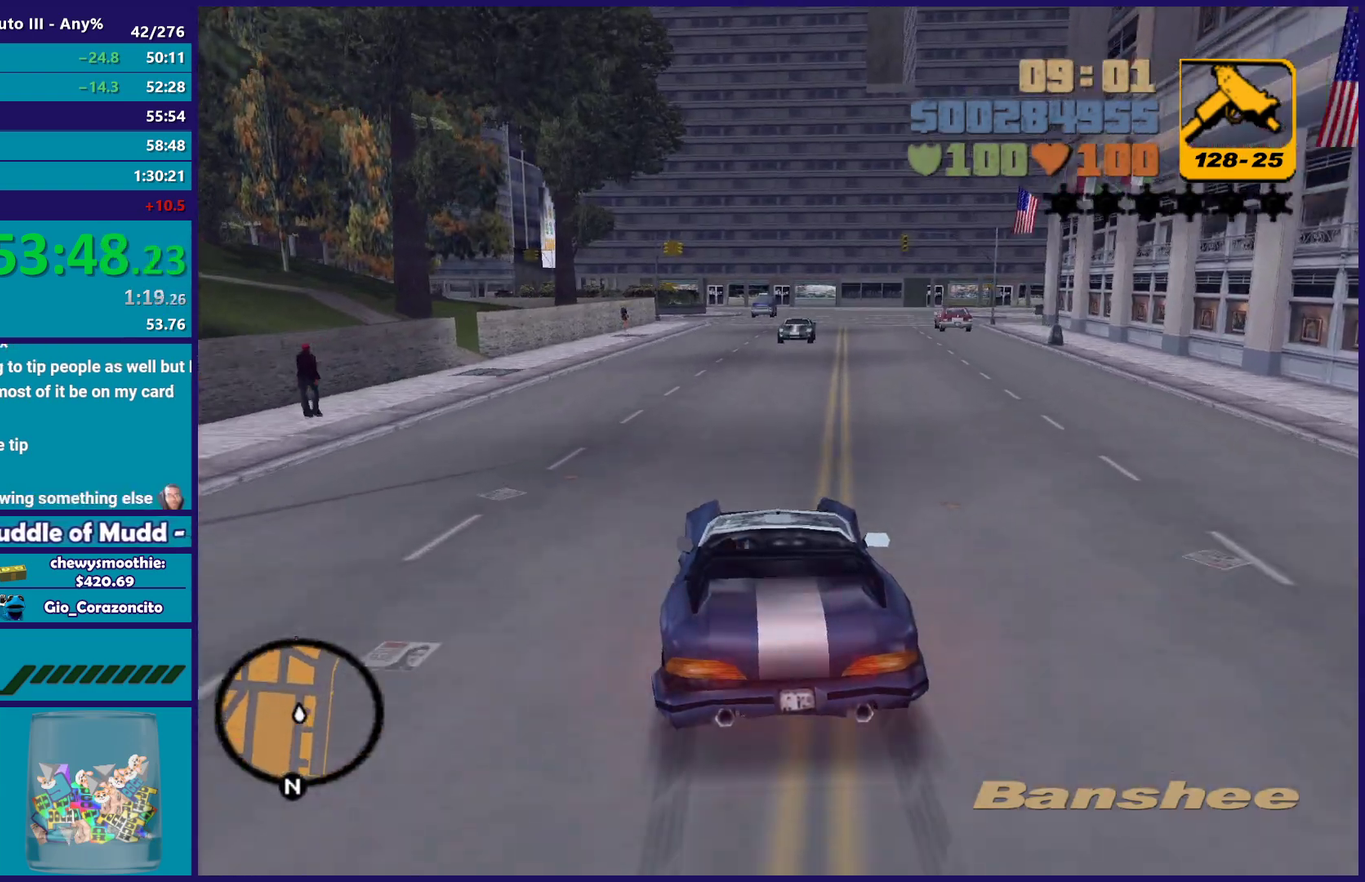
{"buttons": ["L2"], "left_stick": "center", "right_stick": "center", "events": [[33, "L2", "up"], [100, "L2", "down"], [100, "left_stick", "left"], [233, "left_stick", "down-right"], [283, "left_stick", "center"]]}
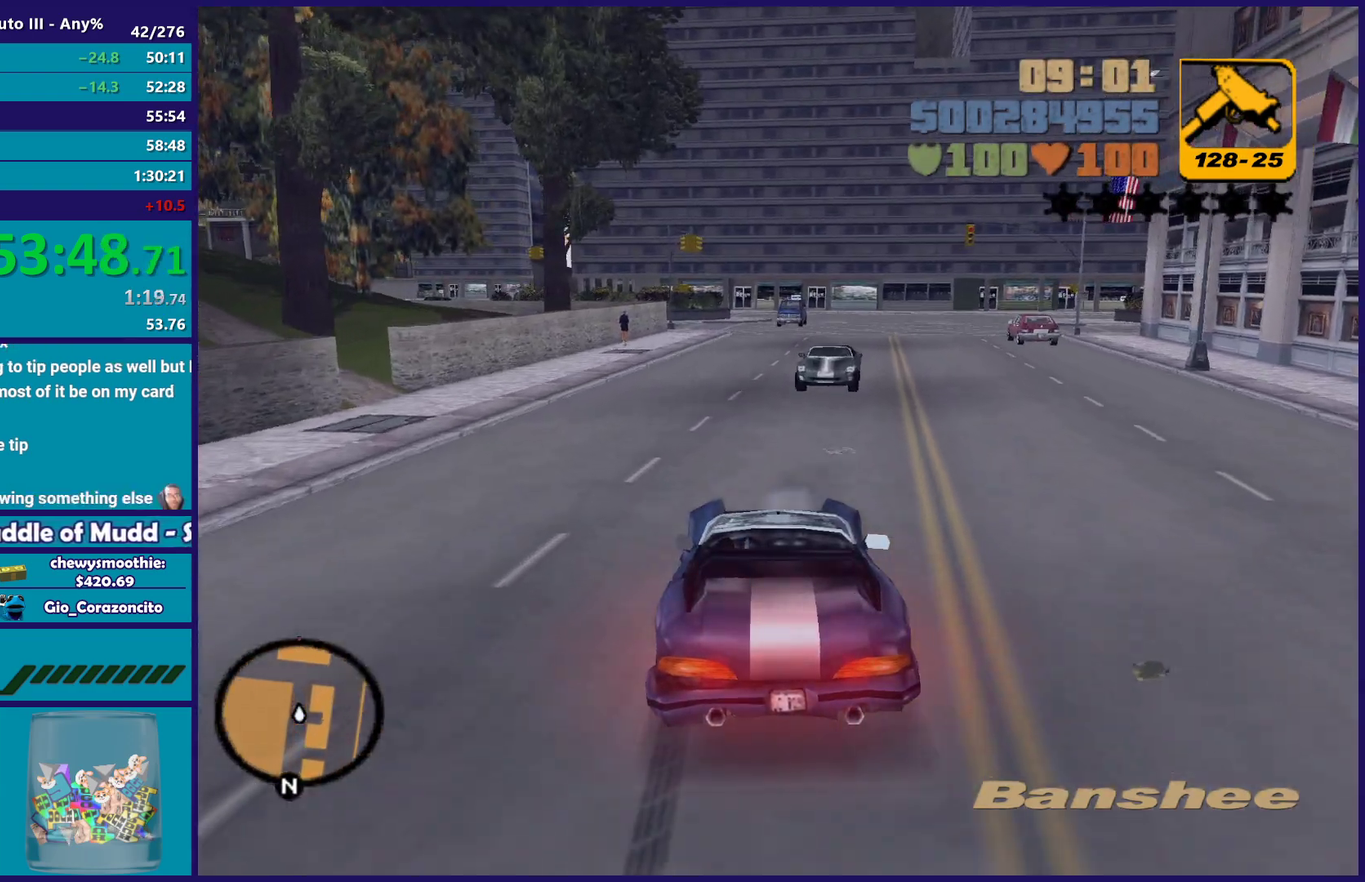
{"buttons": [], "left_stick": "left", "right_stick": "center", "events": [[33, "Y", "down"], [183, "Y", "up"], [250, "Y", "down"], [300, "left_stick", "left"], [350, "L2", "up"], [367, "Y", "up"]]}
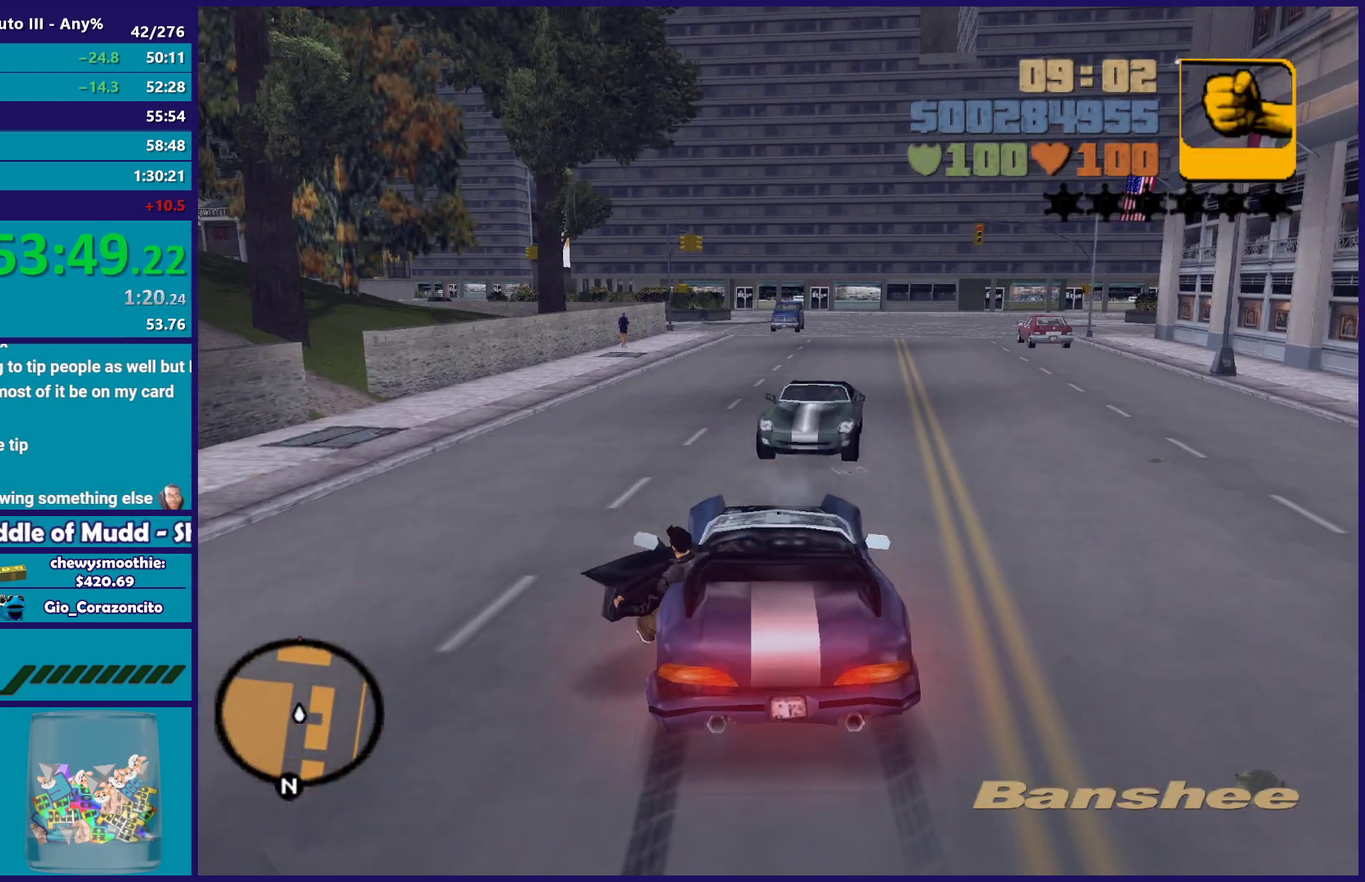
{"buttons": [], "left_stick": "up", "right_stick": "center", "events": [[83, "left_stick", "up-left"], [117, "right_stick", "up-left"], [133, "left_stick", "up"], [300, "right_stick", "center"], [383, "A", "down"], [500, "A", "up"]]}